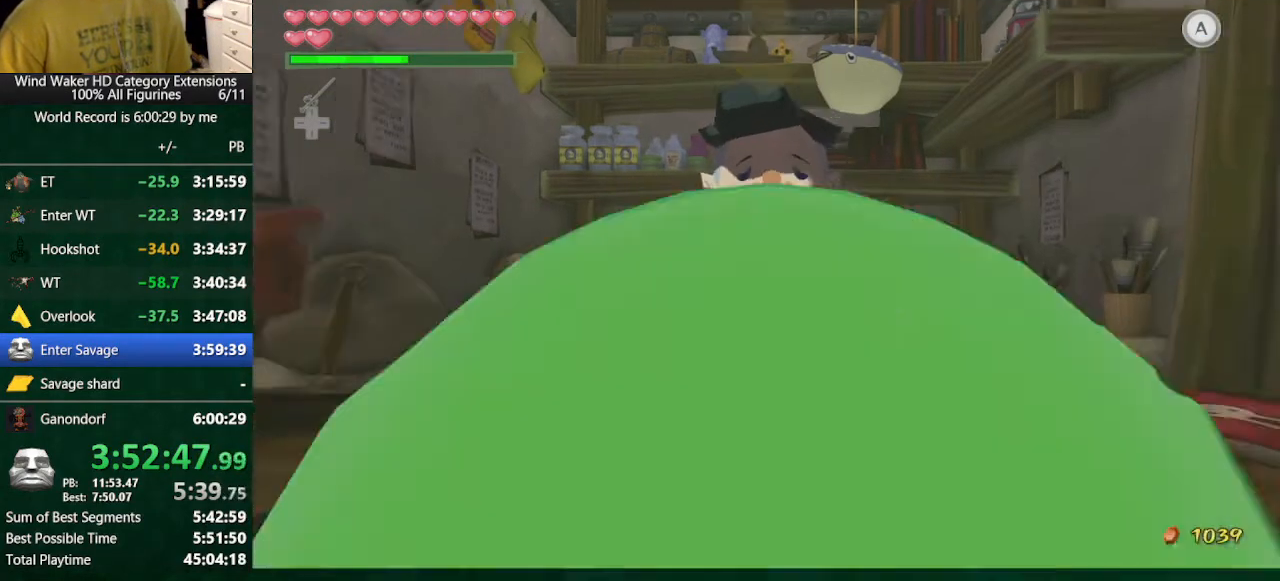
Gameplay with a controller (Nintendo layout); each line is a JSON object with the inputs held at the frame after it. "button_events" lists button changes between this image and that frame as [ms after this image, input, new state], when the widget could be followed in between (sticks are given only as held states). Not read: A L3 R3 TOUCHPAD.
{"buttons": ["Y"], "left_stick": "center", "right_stick": "center", "button_events": [[67, "Y", "down"], [267, "Y", "up"], [500, "Y", "down"]]}
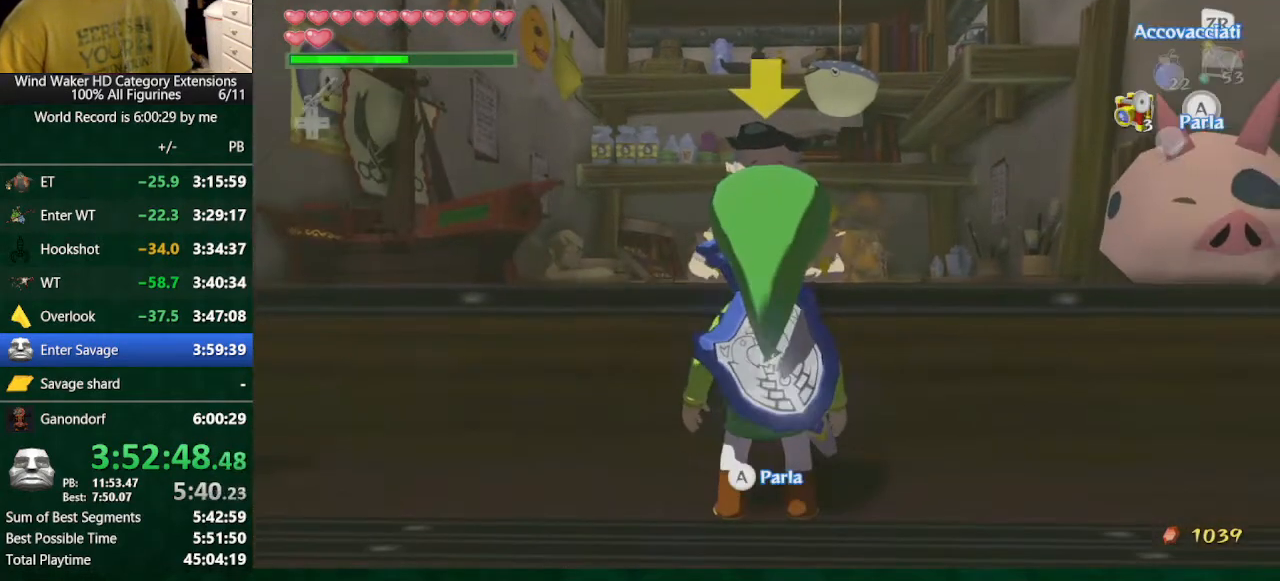
{"buttons": [], "left_stick": "center", "right_stick": "center", "button_events": [[167, "Y", "up"], [367, "Y", "down"], [467, "Y", "up"]]}
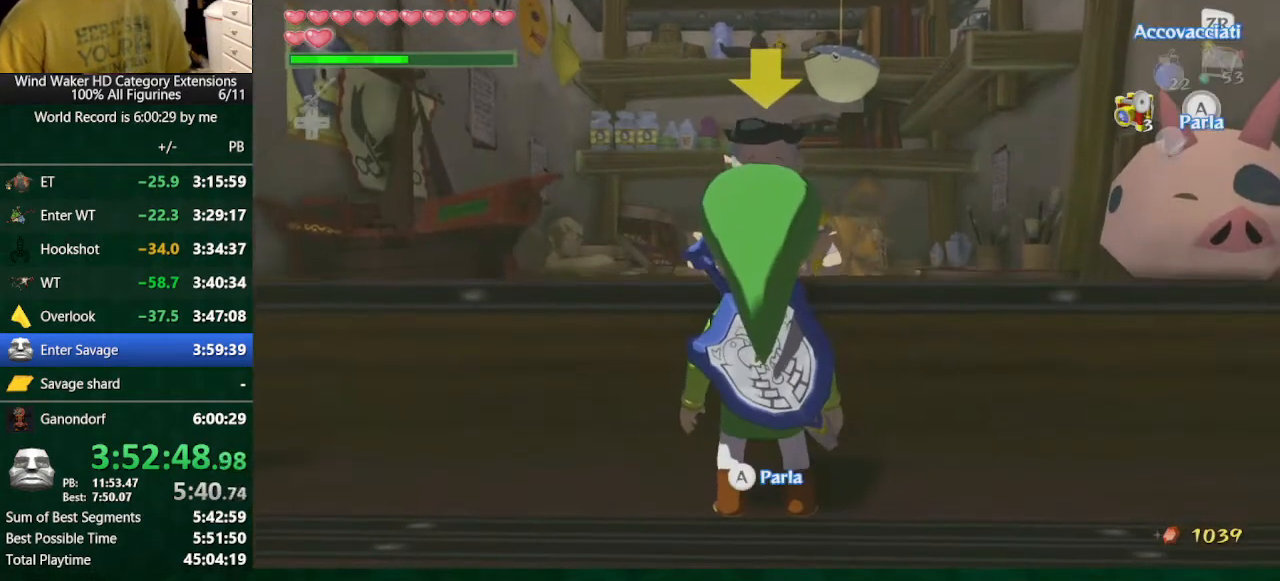
{"buttons": [], "left_stick": "center", "right_stick": "center", "button_events": []}
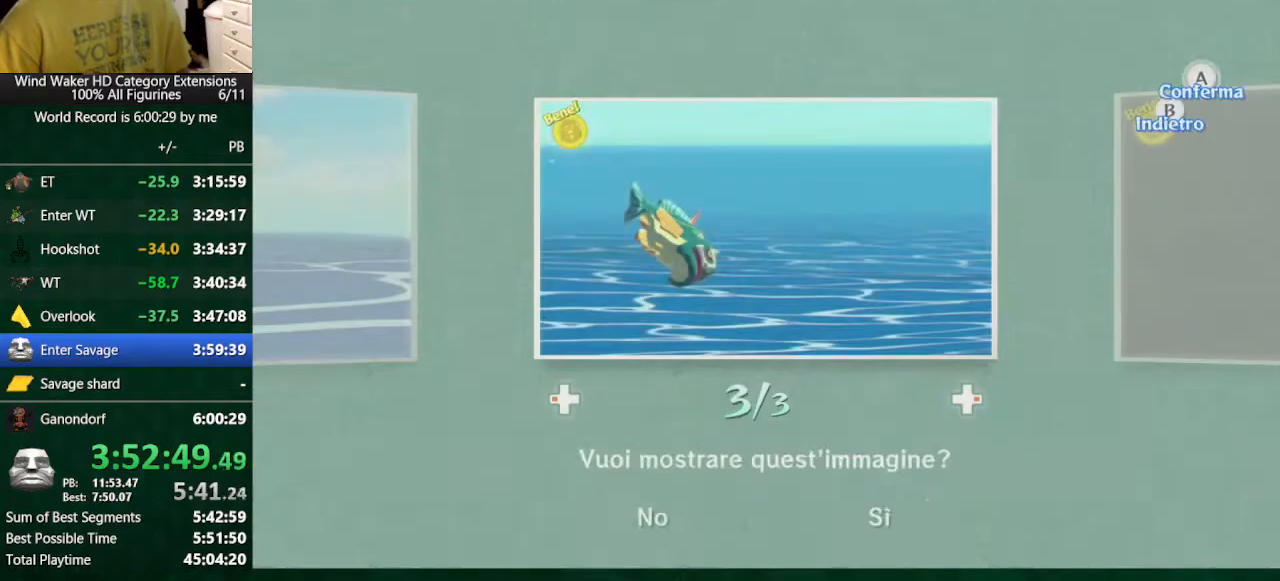
{"buttons": [], "left_stick": "center", "right_stick": "center", "button_events": []}
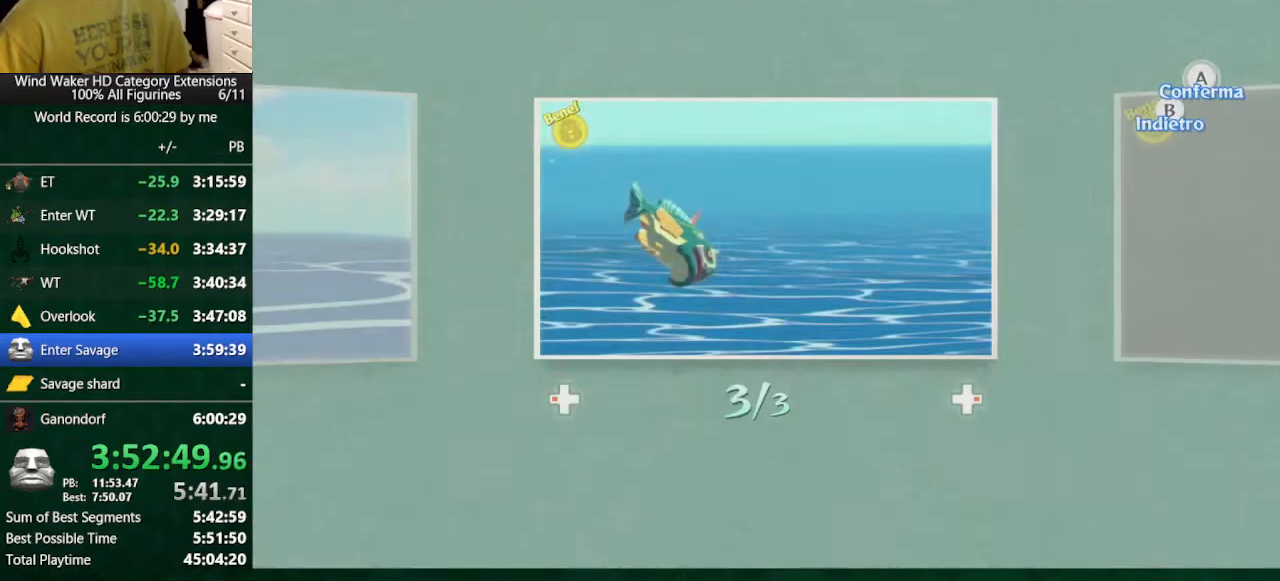
{"buttons": ["B"], "left_stick": "center", "right_stick": "center", "button_events": [[33, "B", "down"]]}
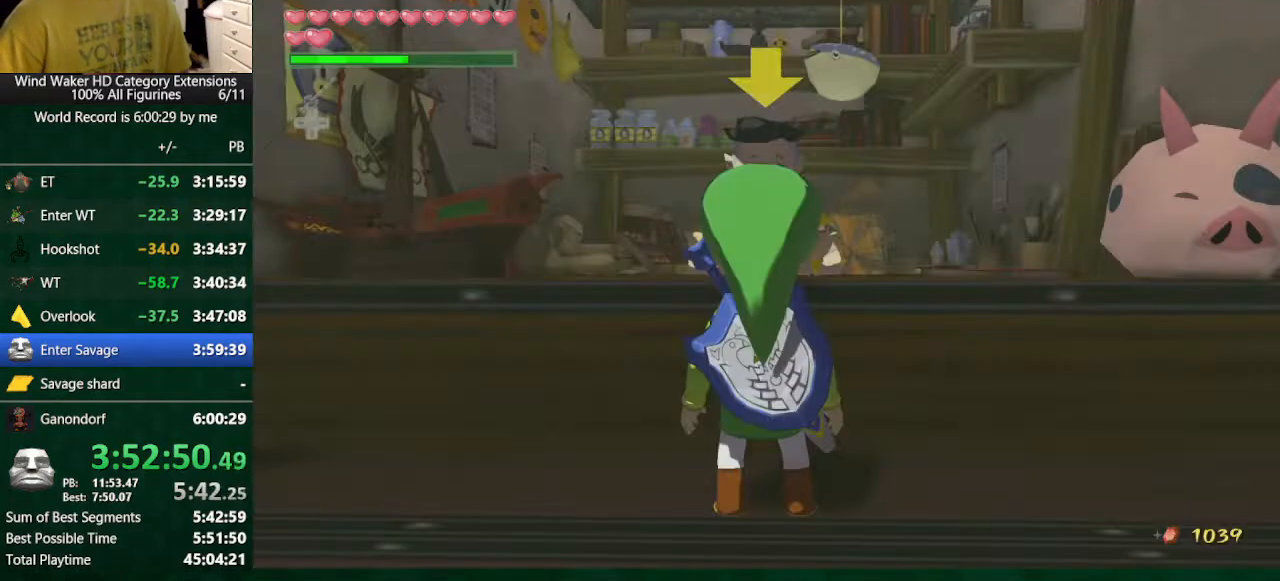
{"buttons": ["B"], "left_stick": "center", "right_stick": "center", "button_events": []}
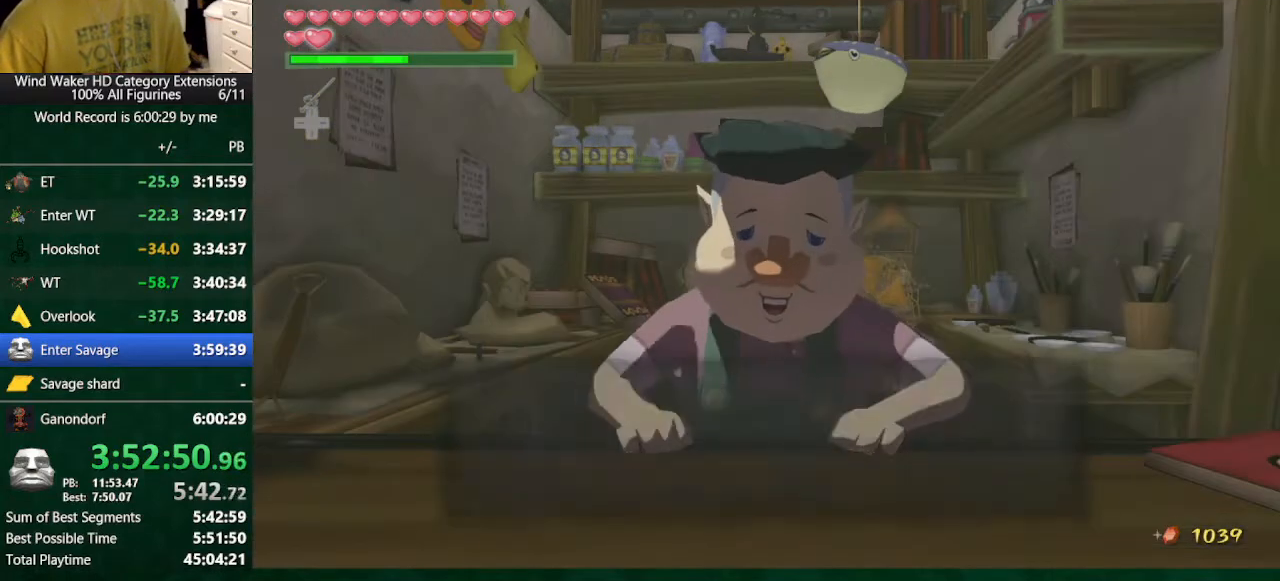
{"buttons": ["B"], "left_stick": "center", "right_stick": "center", "button_events": []}
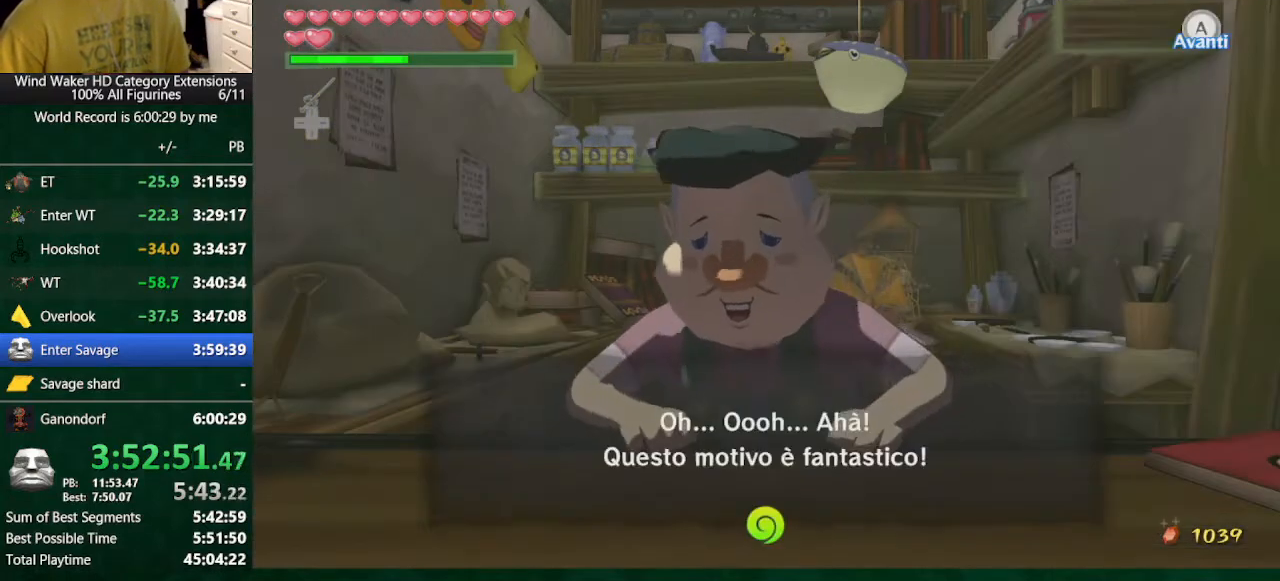
{"buttons": ["B"], "left_stick": "center", "right_stick": "center", "button_events": []}
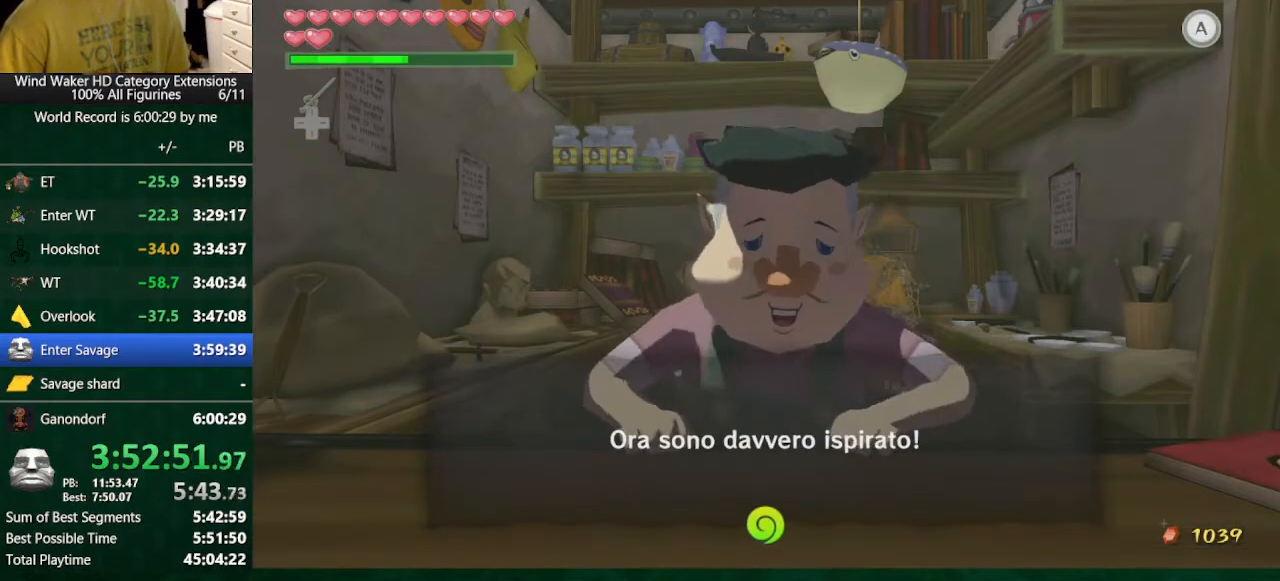
{"buttons": ["B"], "left_stick": "center", "right_stick": "center", "button_events": []}
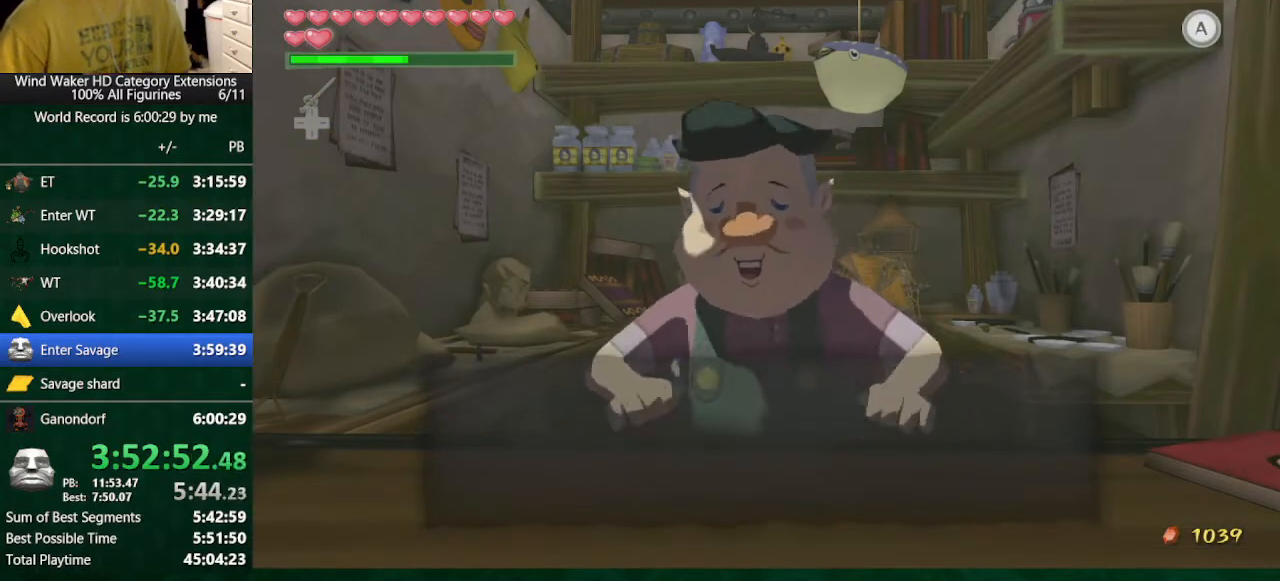
{"buttons": ["B"], "left_stick": "center", "right_stick": "center", "button_events": []}
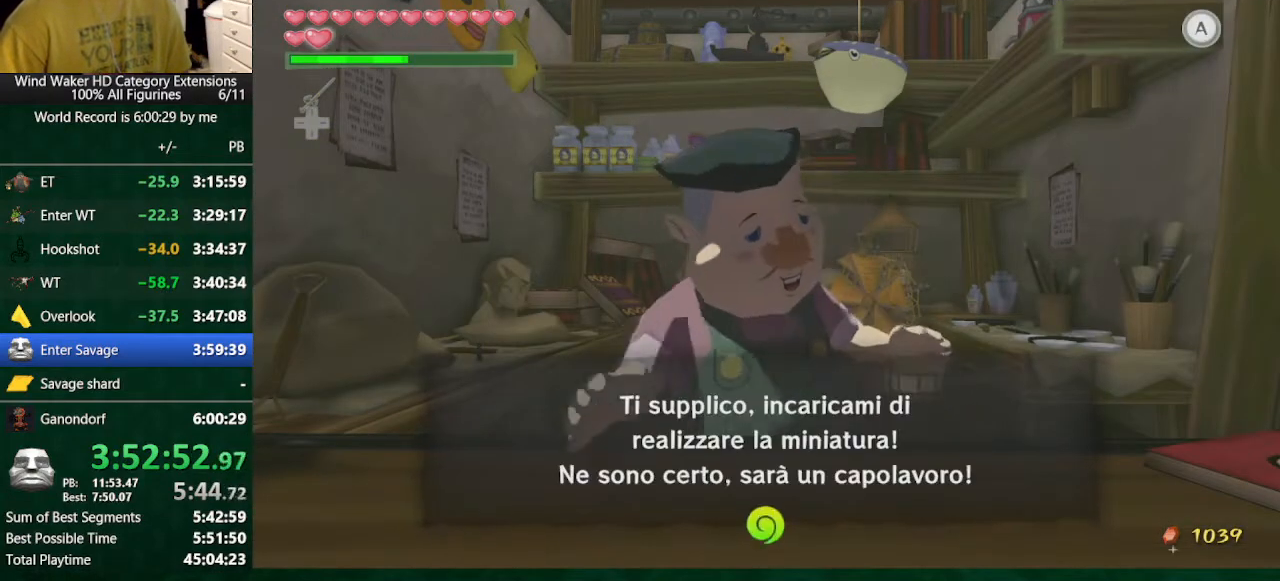
{"buttons": ["B"], "left_stick": "center", "right_stick": "center", "button_events": []}
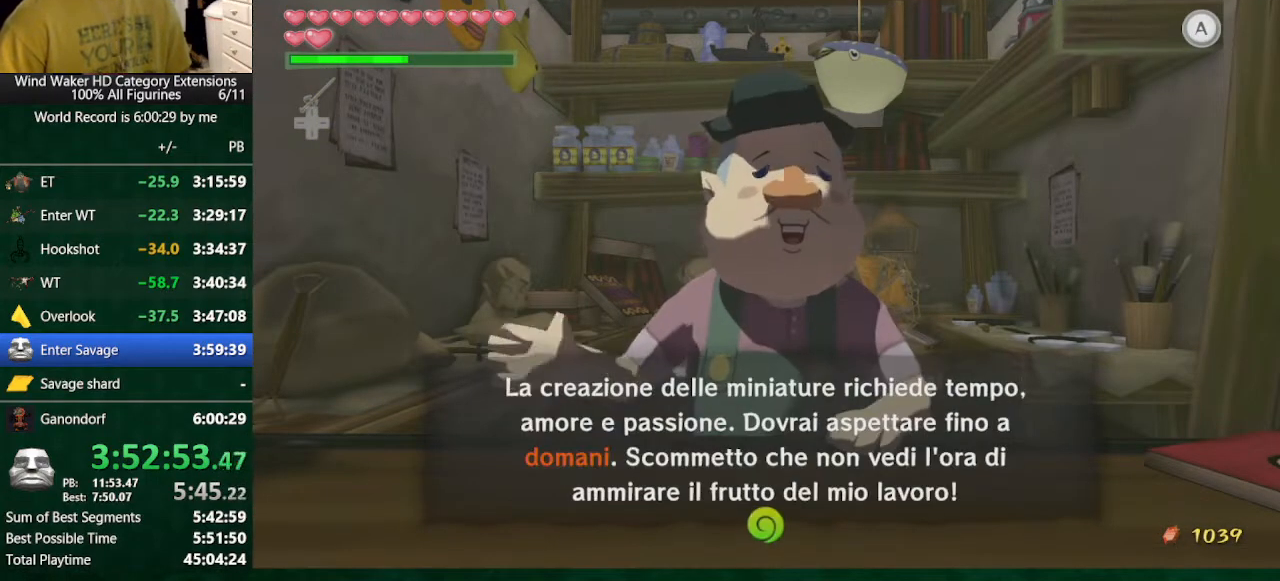
{"buttons": ["B"], "left_stick": "center", "right_stick": "center", "button_events": []}
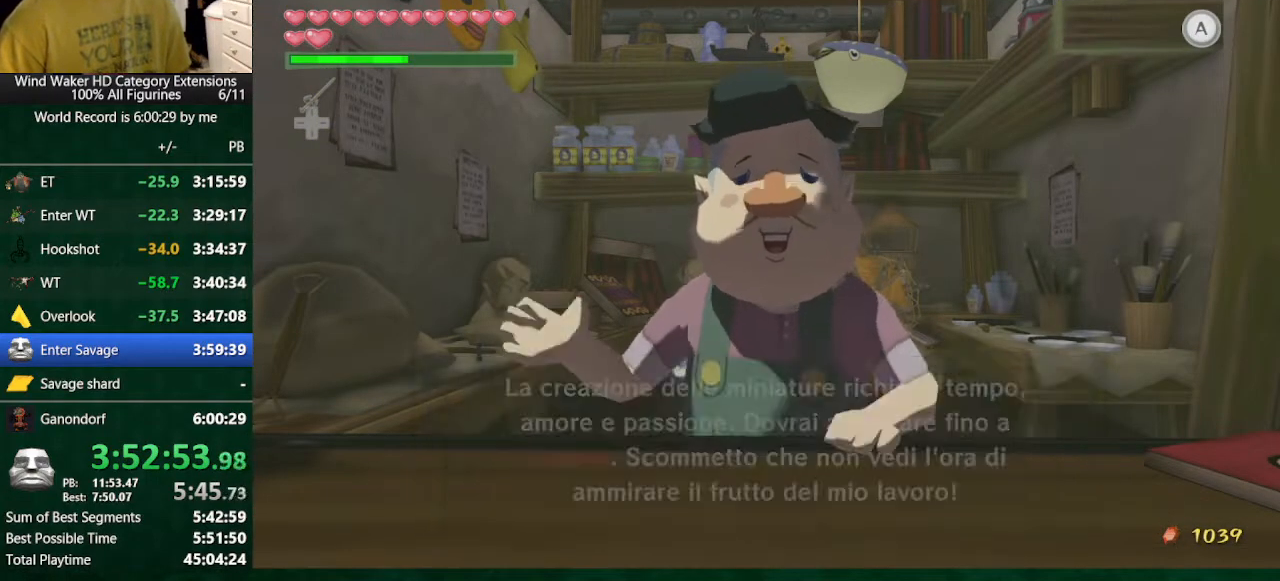
{"buttons": [], "left_stick": "center", "right_stick": "center", "button_events": [[133, "B", "up"], [233, "Y", "down"], [333, "Y", "up"]]}
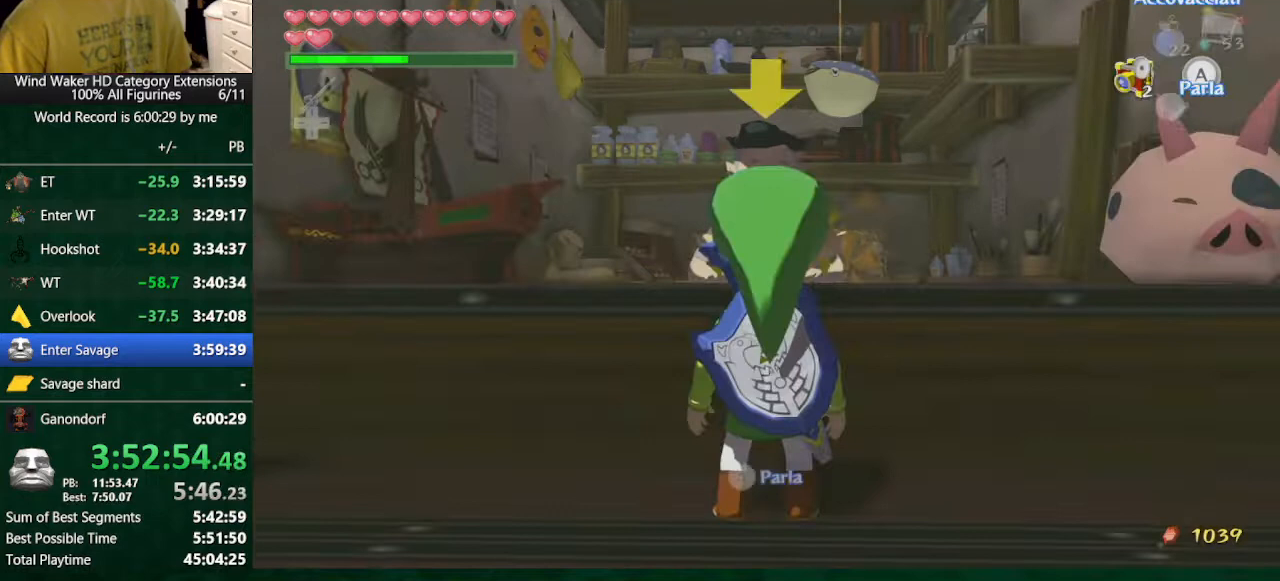
{"buttons": [], "left_stick": "center", "right_stick": "center", "button_events": [[200, "Y", "down"], [267, "Y", "up"]]}
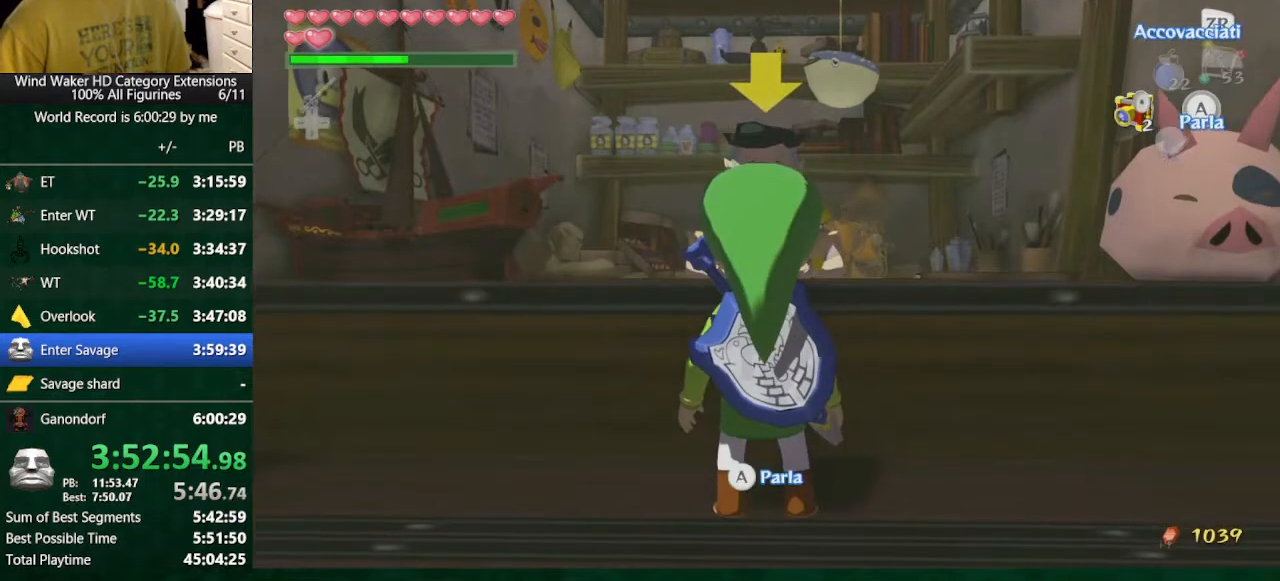
{"buttons": [], "left_stick": "center", "right_stick": "center", "button_events": [[133, "Y", "down"], [200, "Y", "up"]]}
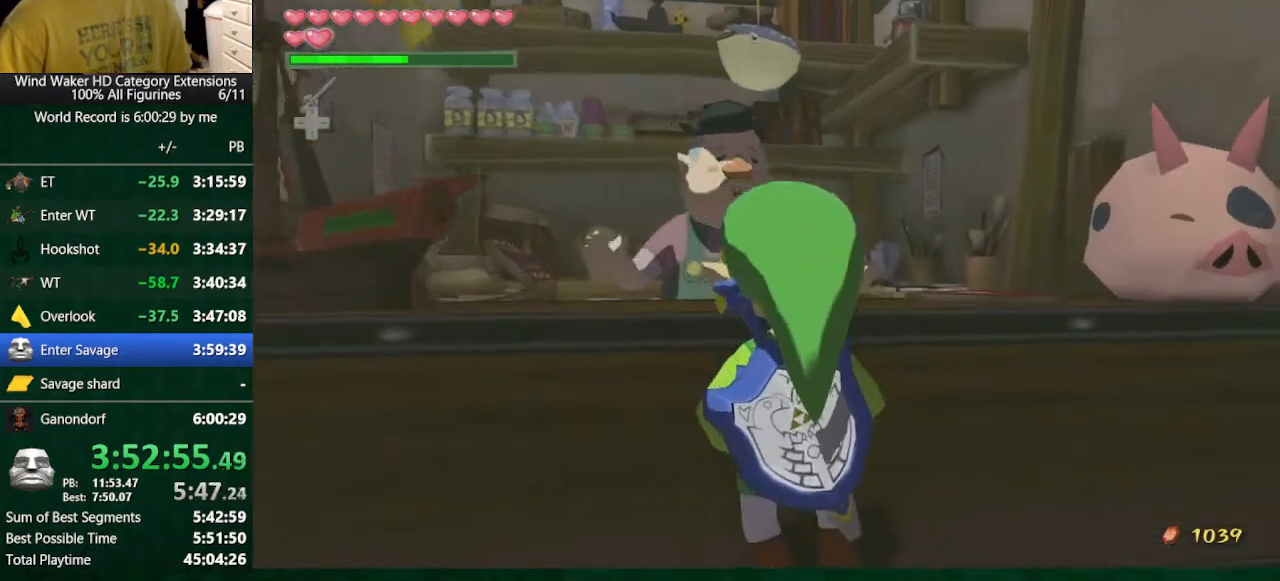
{"buttons": ["B"], "left_stick": "center", "right_stick": "center", "button_events": [[333, "B", "down"]]}